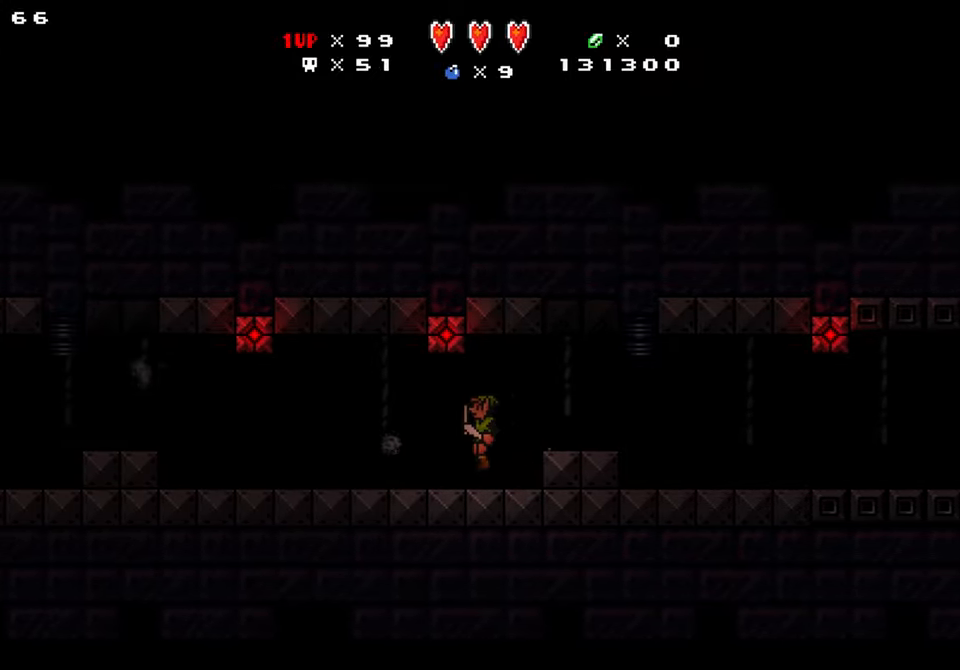
Gameplay with a controller (Nintendo layout); each line is a JSON object with the inputs held at the frame after it. "events" lists button and stick changes between this image and that frame as [ms after this image, input, new state], when the widget could be followed in between. Not read: L1 L3 R1 R3.
{"buttons": ["Y", "DPAD_LEFT"], "events": []}
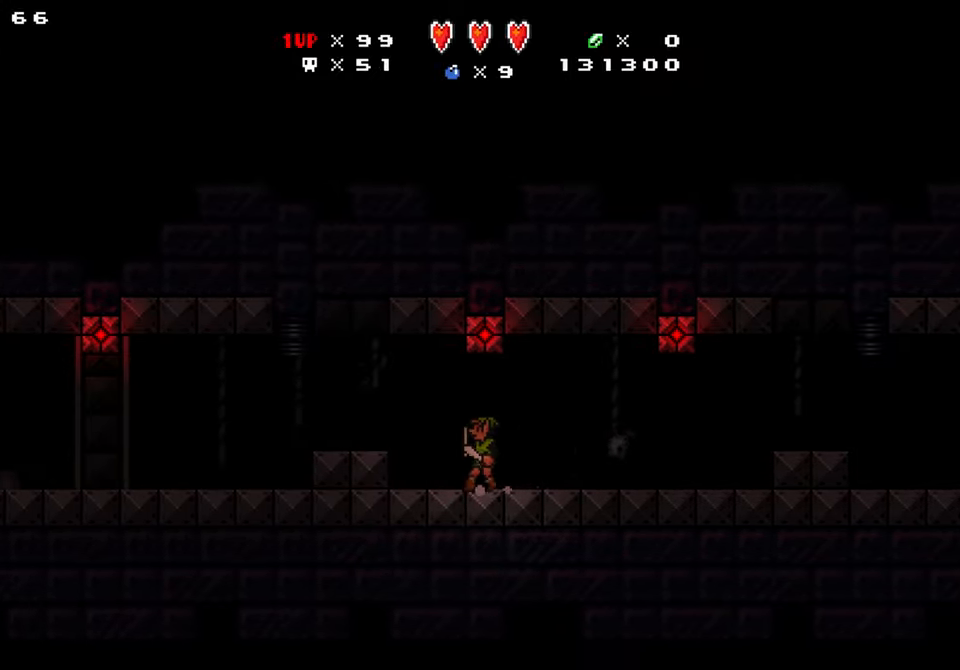
{"buttons": ["Y", "DPAD_LEFT"], "events": [[33, "B", "down"], [100, "B", "up"]]}
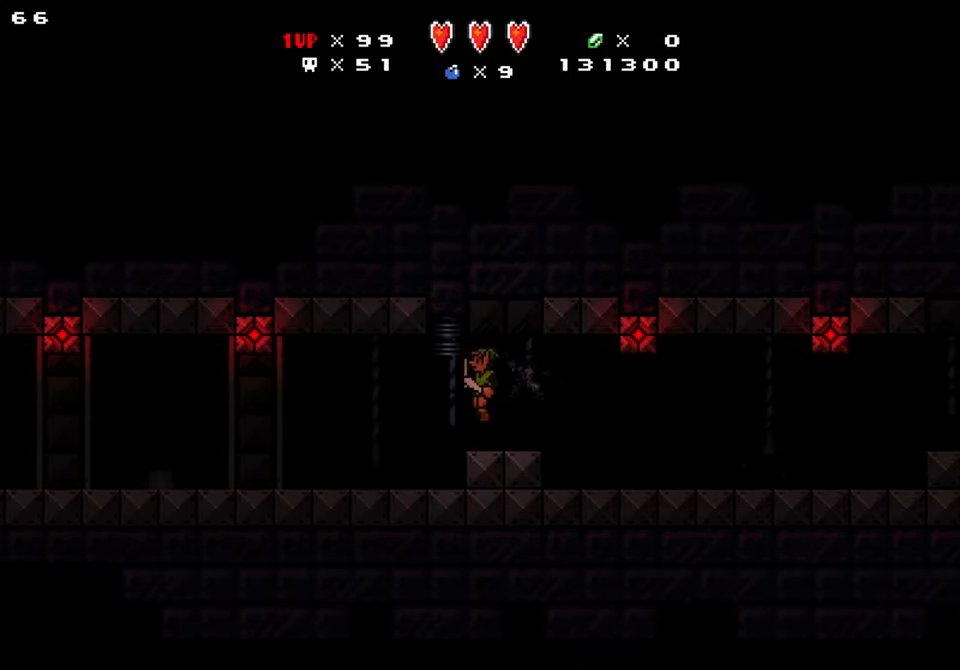
{"buttons": ["DPAD_LEFT"], "events": [[417, "Y", "up"]]}
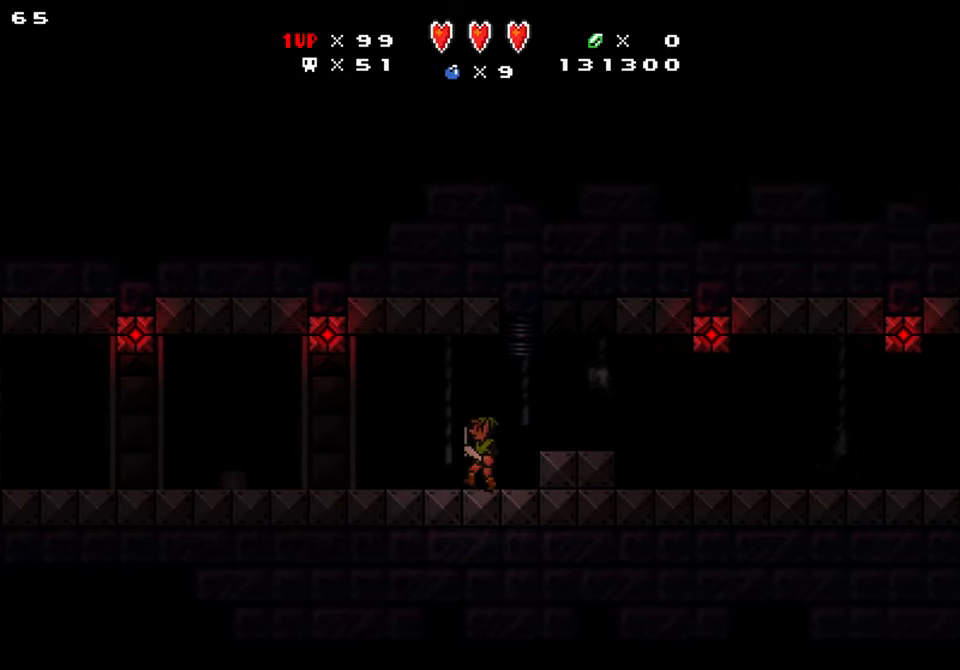
{"buttons": ["DPAD_LEFT"], "events": []}
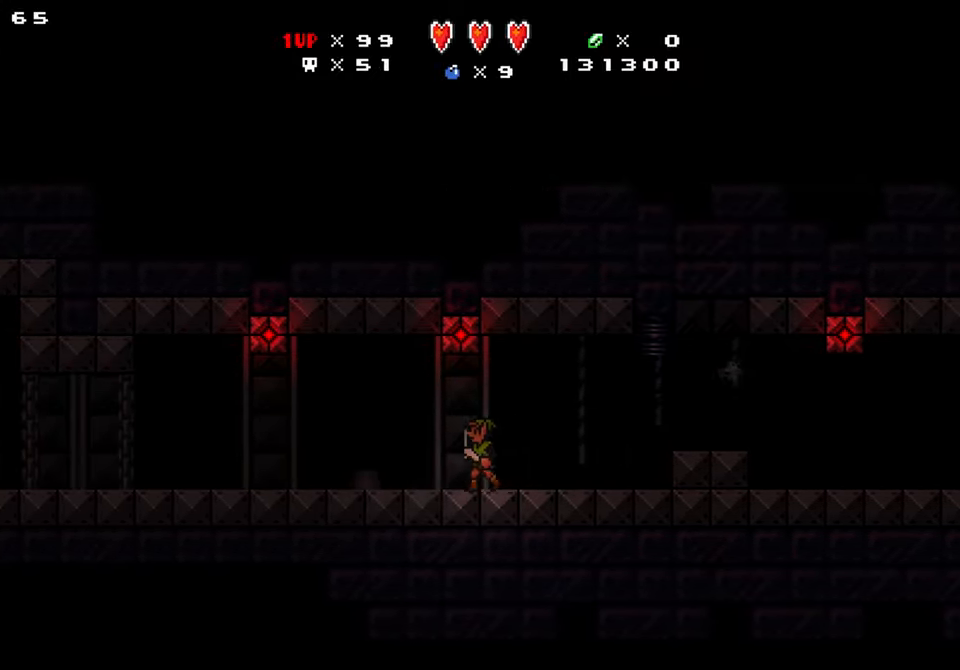
{"buttons": ["DPAD_LEFT"], "events": []}
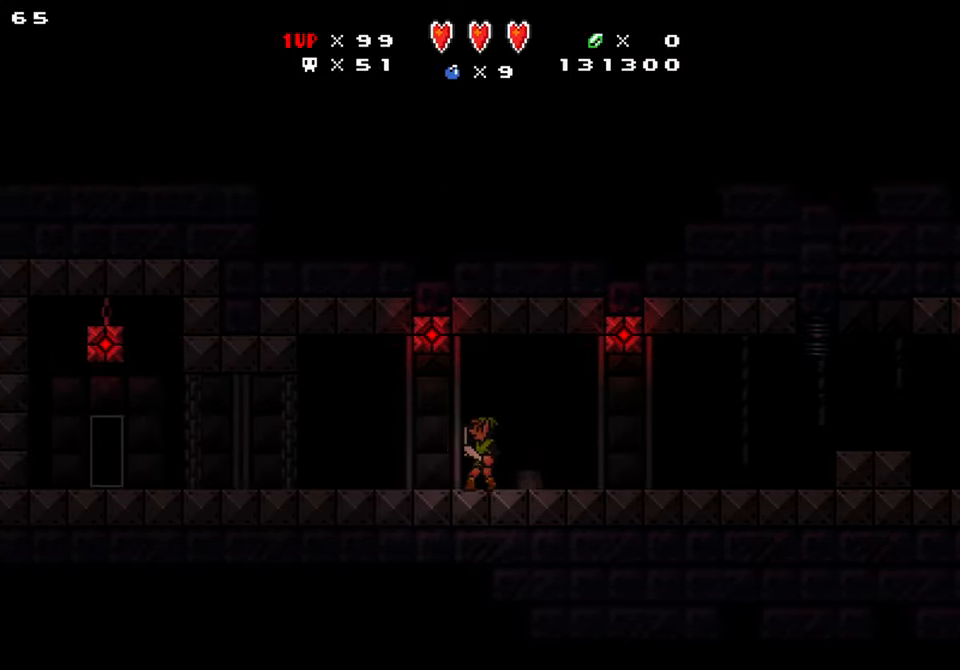
{"buttons": ["DPAD_LEFT"], "events": []}
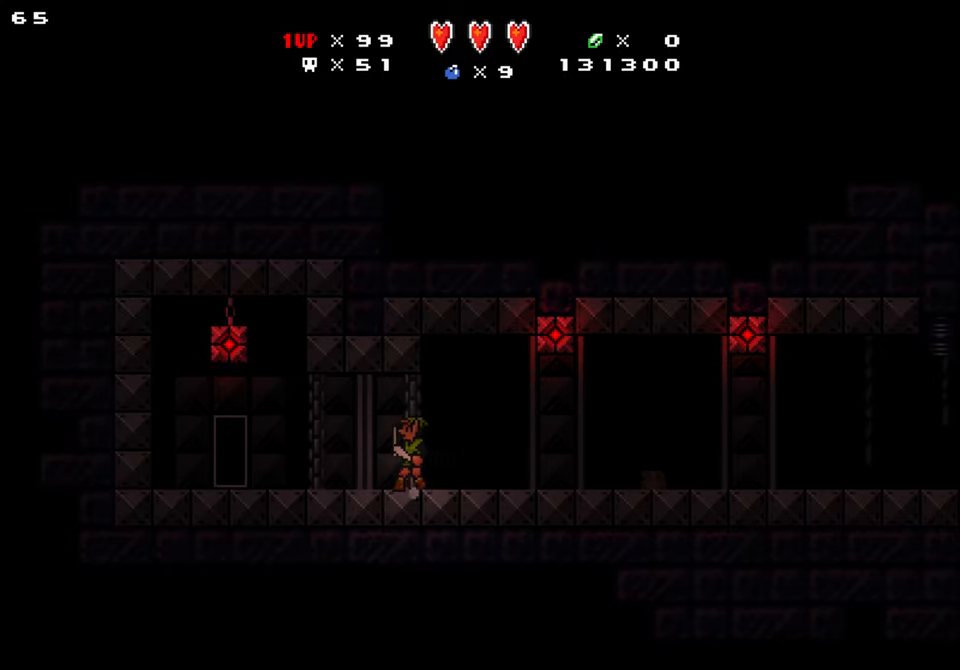
{"buttons": ["DPAD_LEFT"], "events": [[267, "DPAD_UP", "down"], [500, "DPAD_UP", "up"]]}
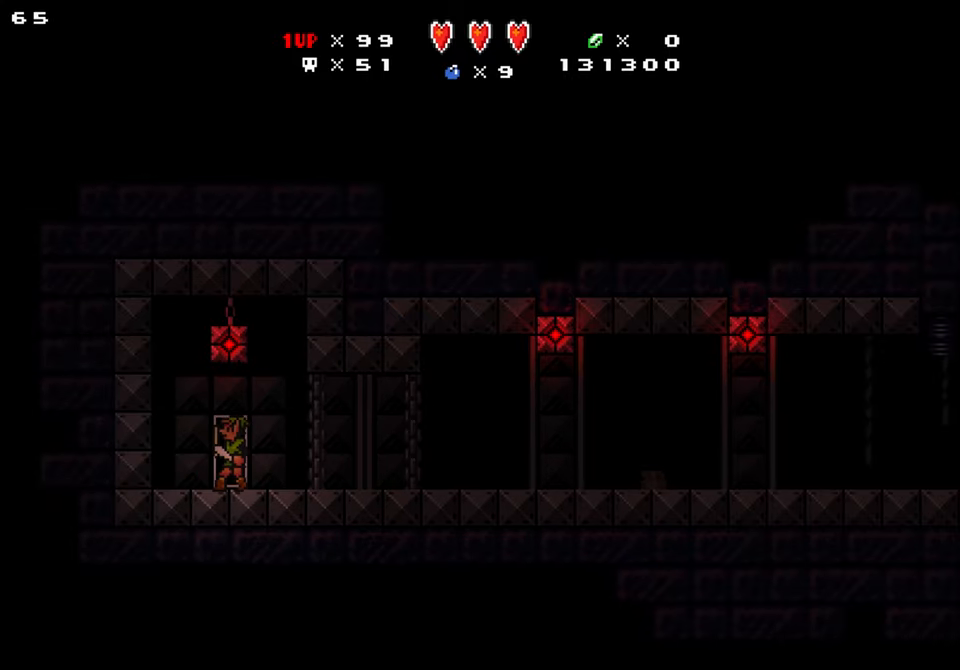
{"buttons": ["DPAD_LEFT"], "events": []}
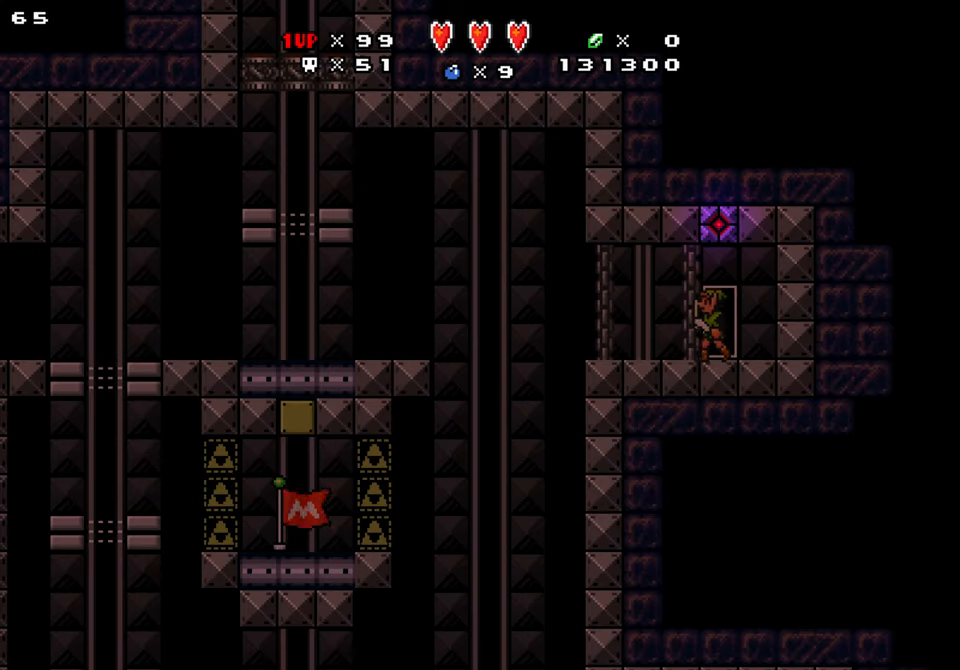
{"buttons": ["DPAD_LEFT"], "events": []}
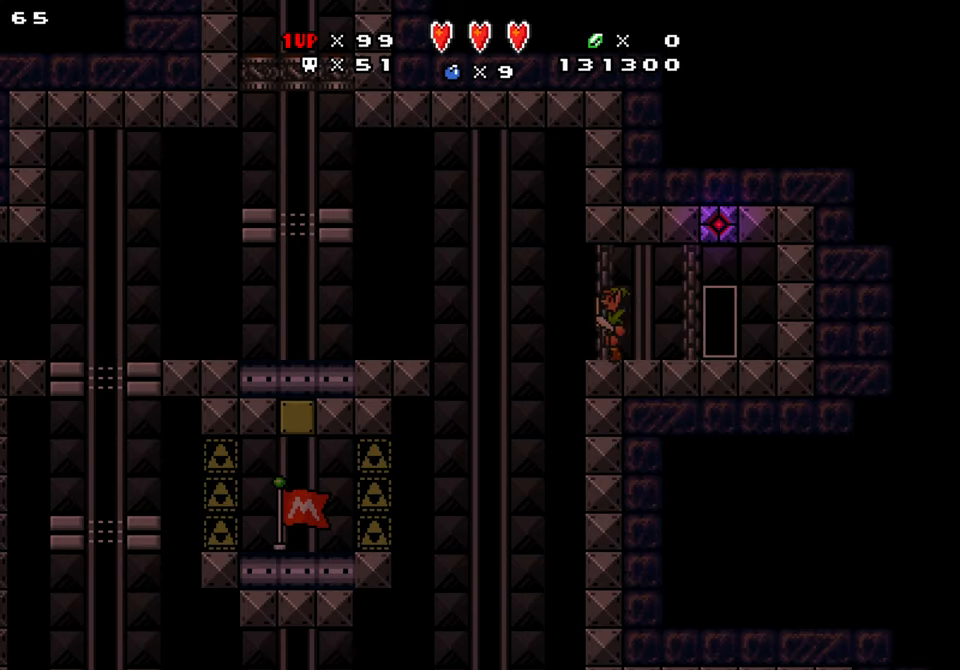
{"buttons": ["B", "DPAD_LEFT"], "events": [[167, "B", "down"]]}
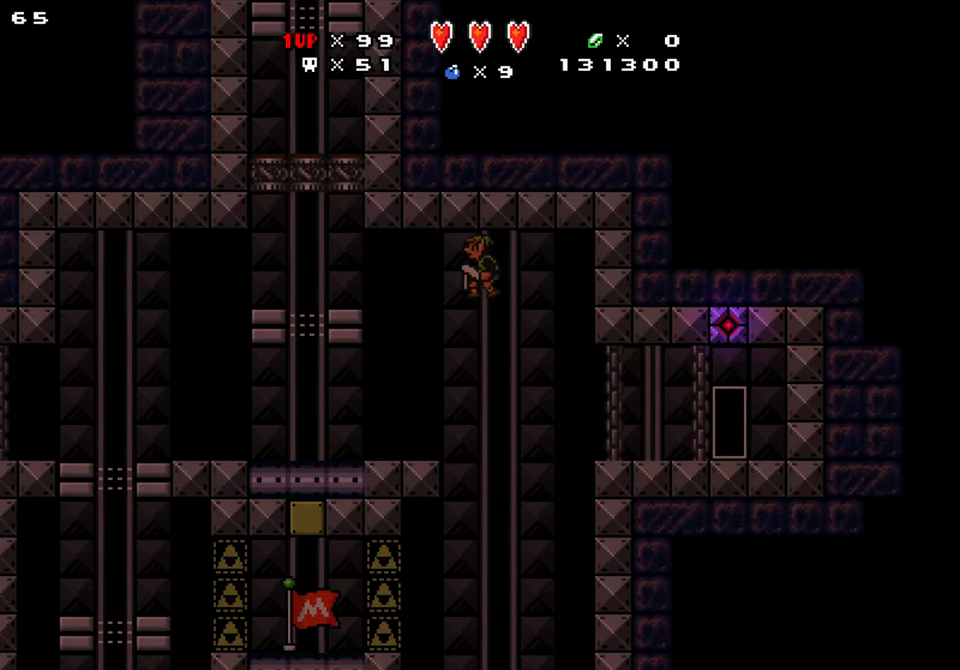
{"buttons": ["DPAD_LEFT"], "events": [[100, "DPAD_LEFT", "up"], [117, "DPAD_RIGHT", "down"], [200, "B", "up"], [317, "DPAD_RIGHT", "up"], [350, "DPAD_LEFT", "down"]]}
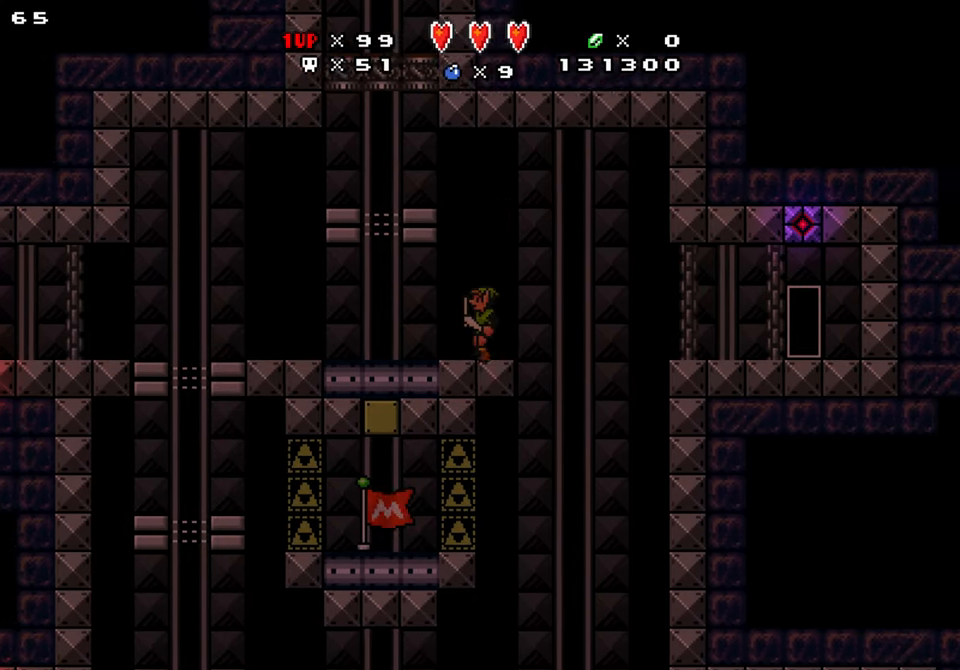
{"buttons": ["DPAD_LEFT"], "events": []}
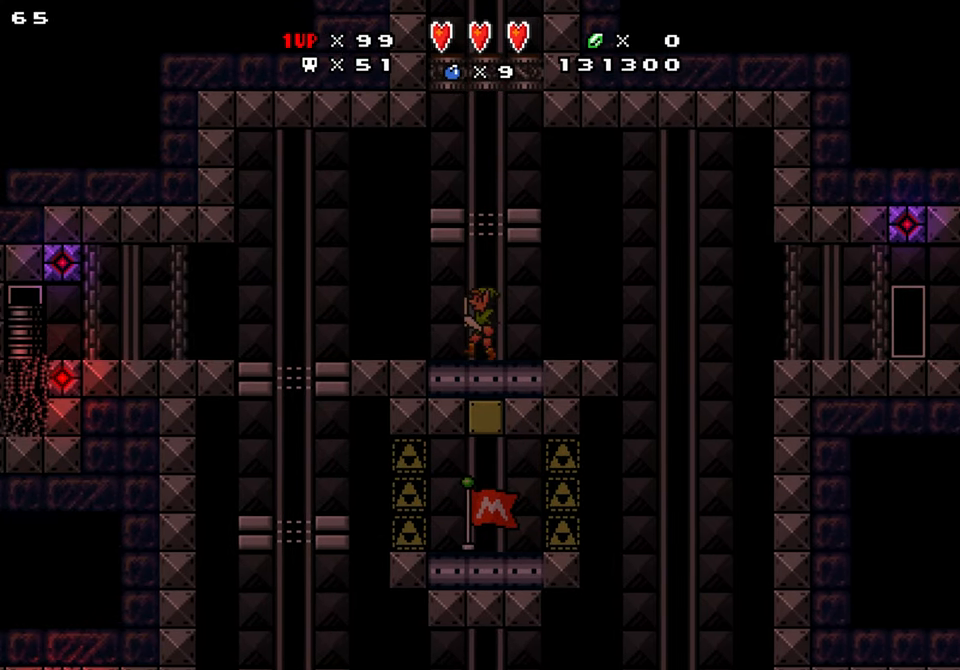
{"buttons": ["DPAD_LEFT"], "events": []}
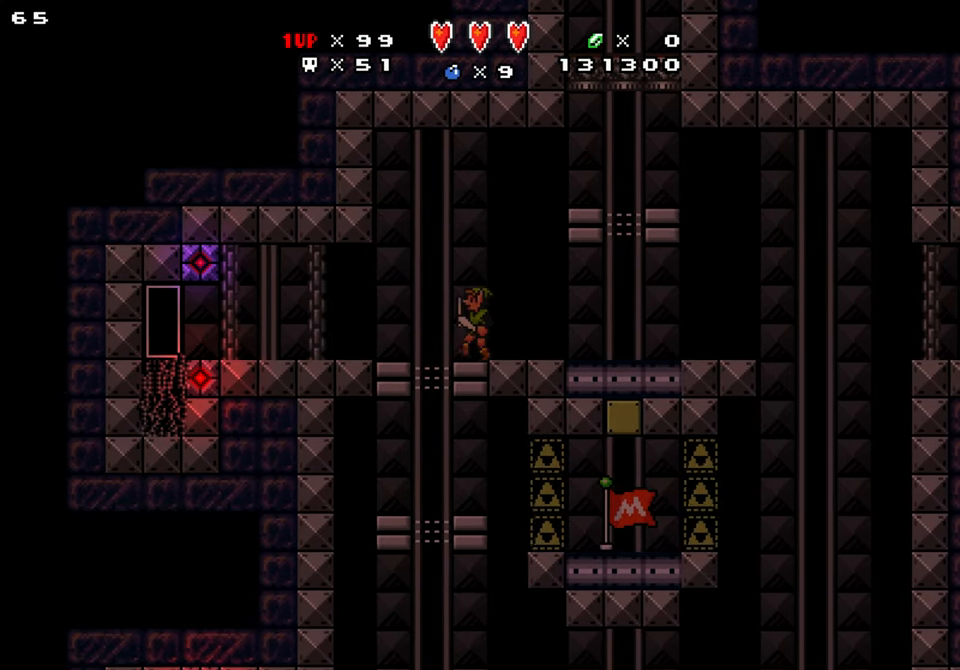
{"buttons": ["DPAD_LEFT"], "events": []}
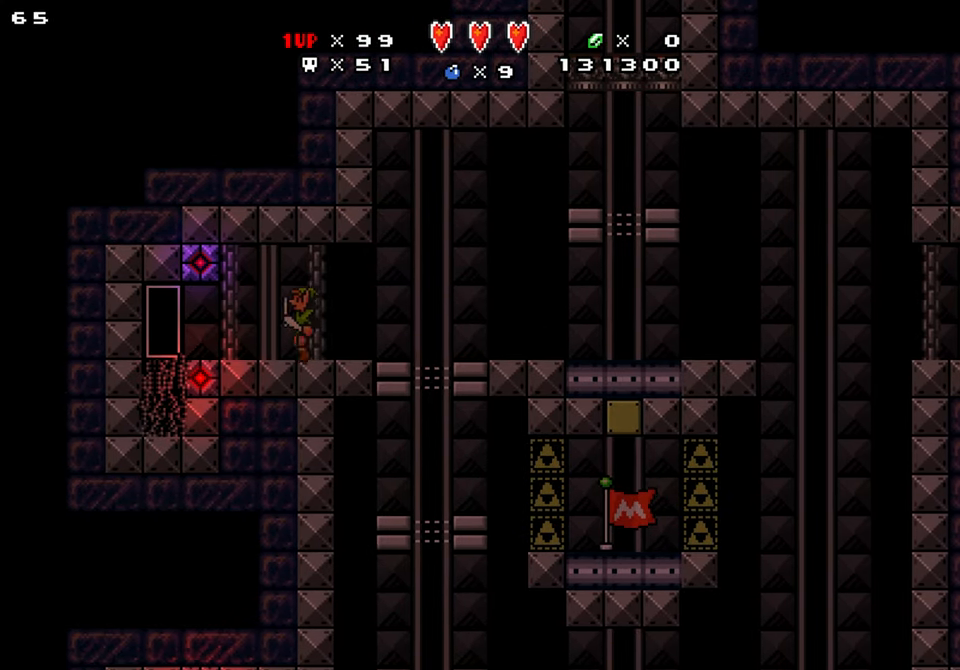
{"buttons": ["DPAD_LEFT"], "events": [[100, "DPAD_UP", "down"], [484, "DPAD_UP", "up"]]}
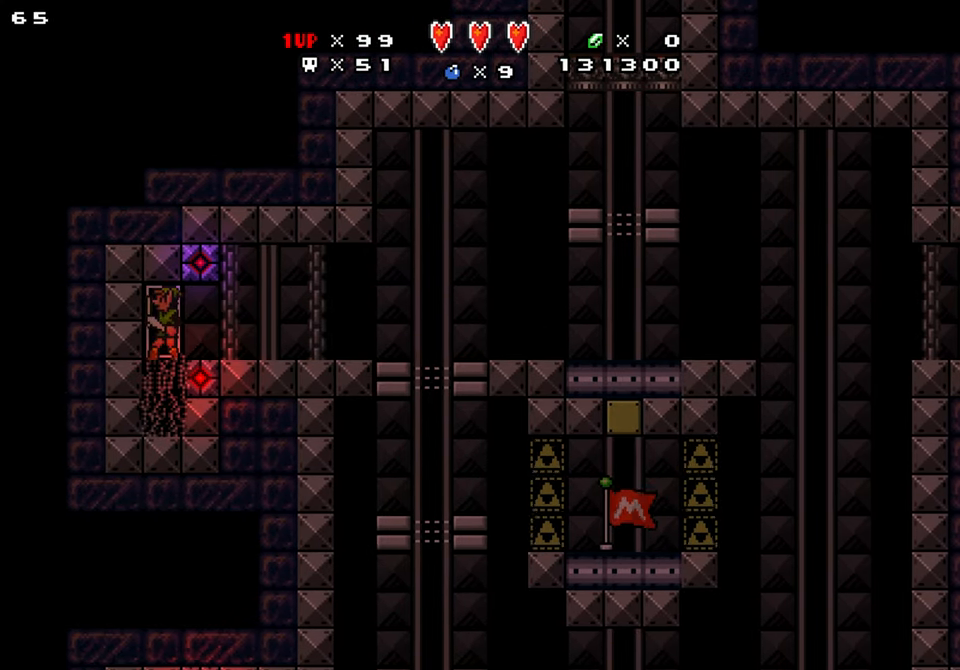
{"buttons": ["DPAD_RIGHT"], "events": [[50, "DPAD_LEFT", "up"], [166, "DPAD_RIGHT", "down"]]}
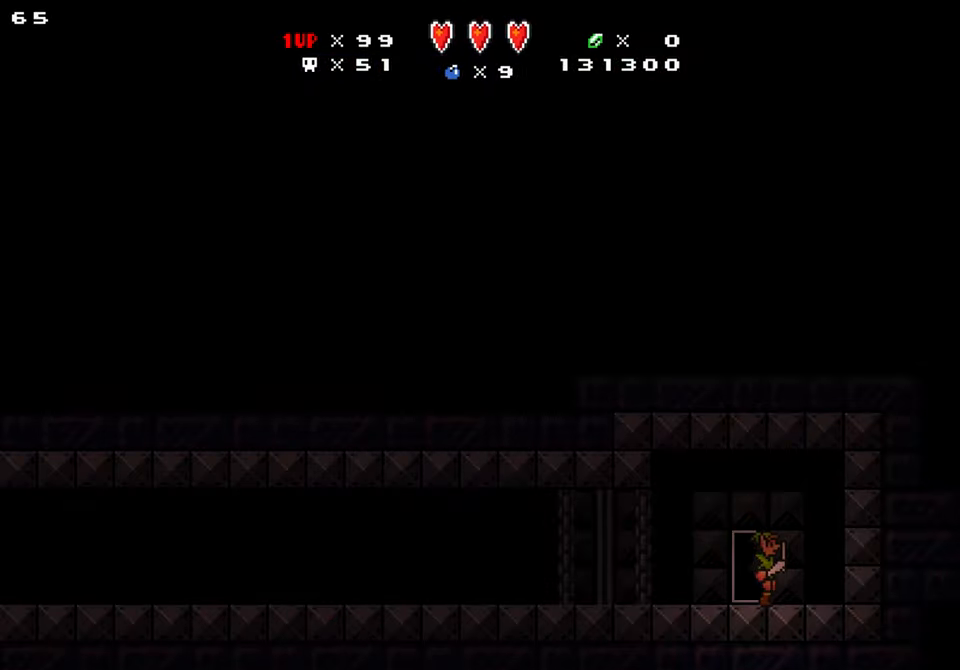
{"buttons": ["DPAD_LEFT"], "events": [[166, "DPAD_LEFT", "down"], [166, "DPAD_RIGHT", "up"]]}
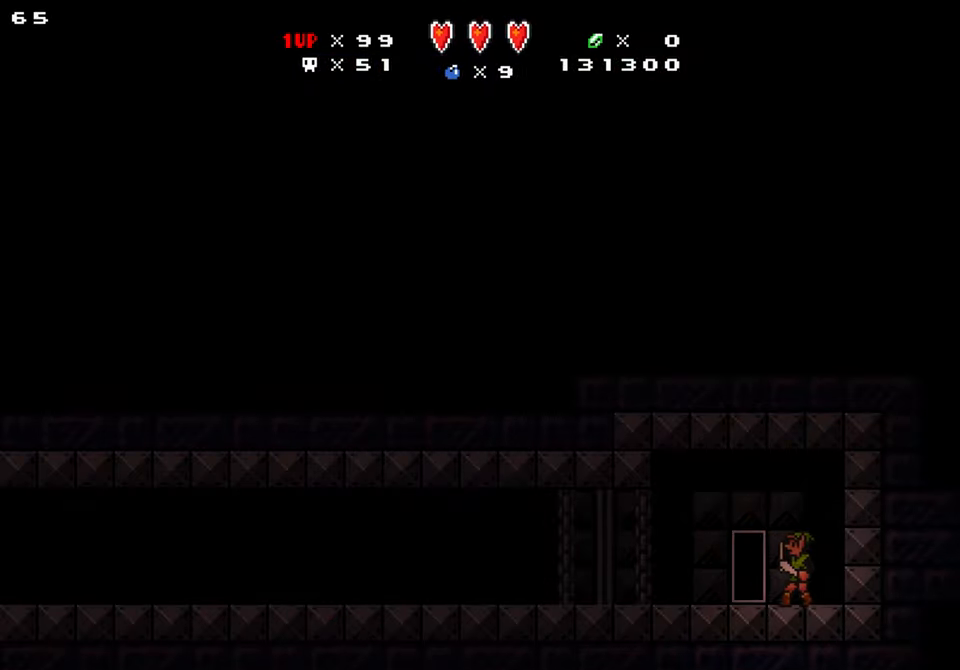
{"buttons": ["DPAD_LEFT"], "events": []}
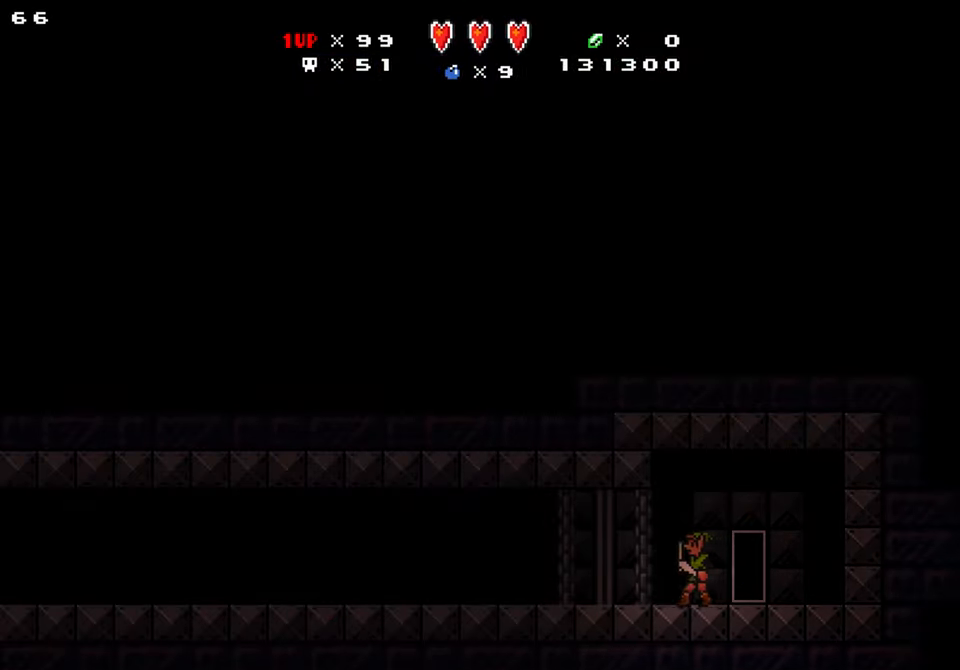
{"buttons": ["DPAD_LEFT"], "events": []}
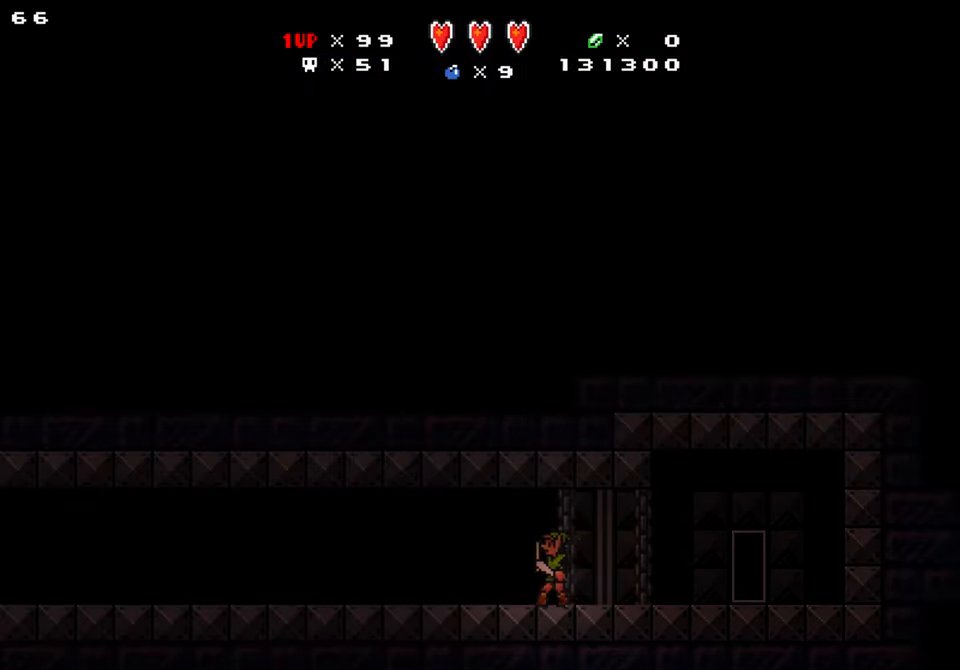
{"buttons": ["DPAD_LEFT"], "events": []}
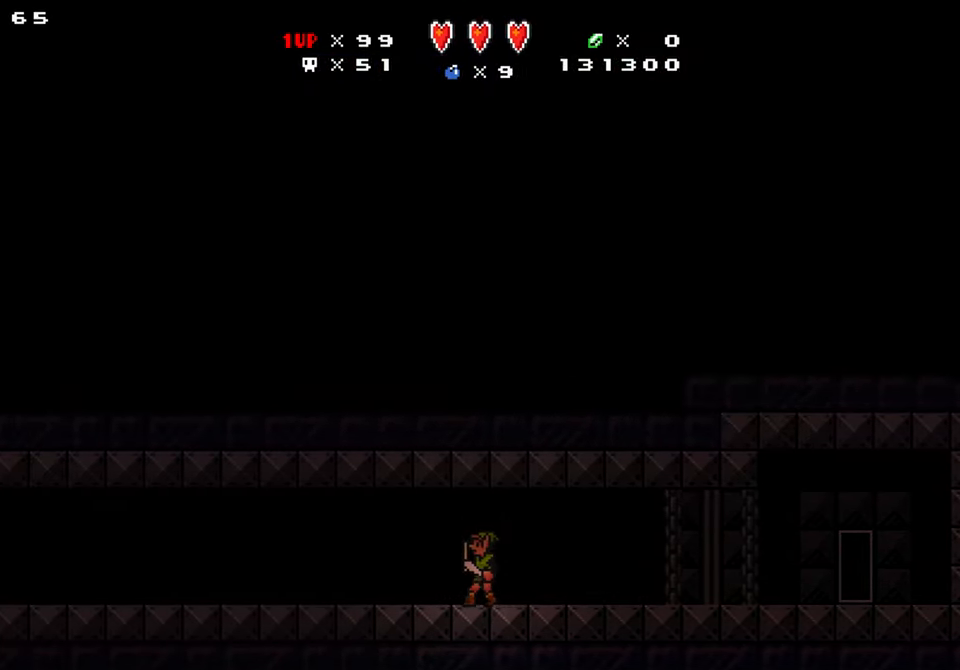
{"buttons": ["DPAD_LEFT"], "events": []}
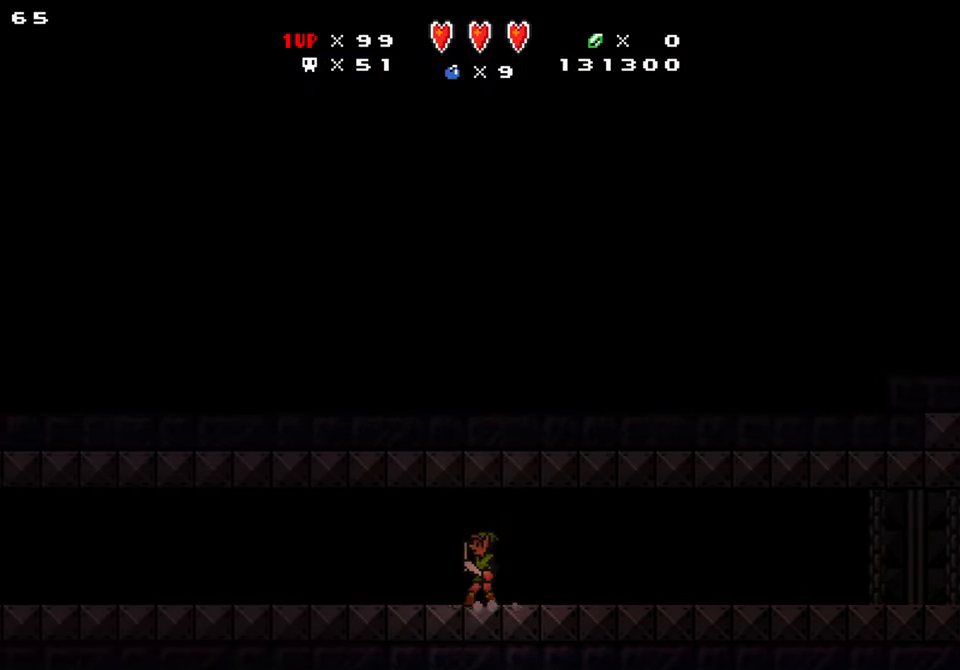
{"buttons": ["DPAD_LEFT"], "events": []}
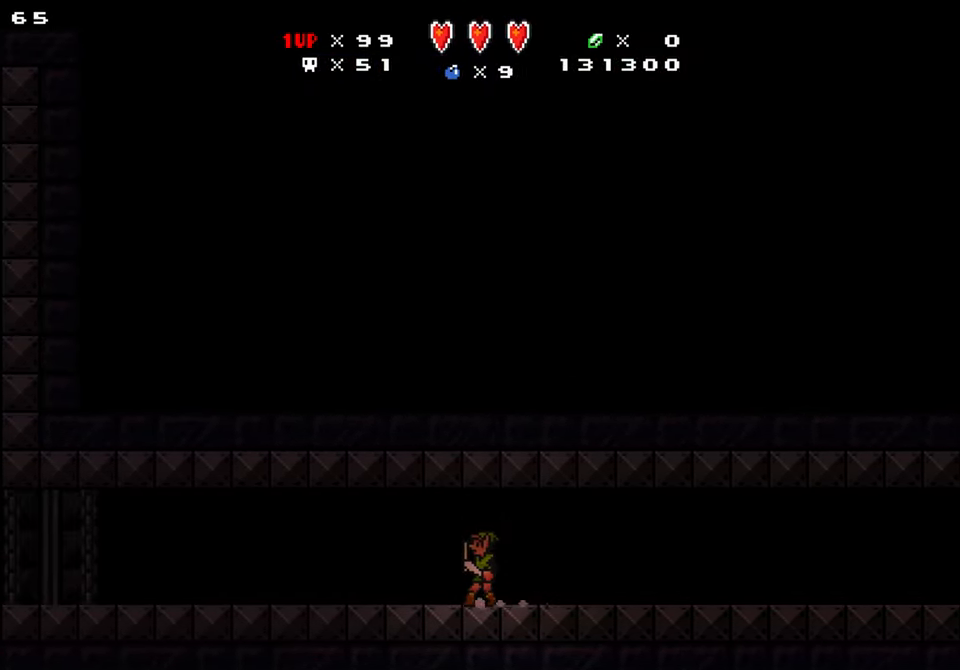
{"buttons": ["DPAD_LEFT"], "events": []}
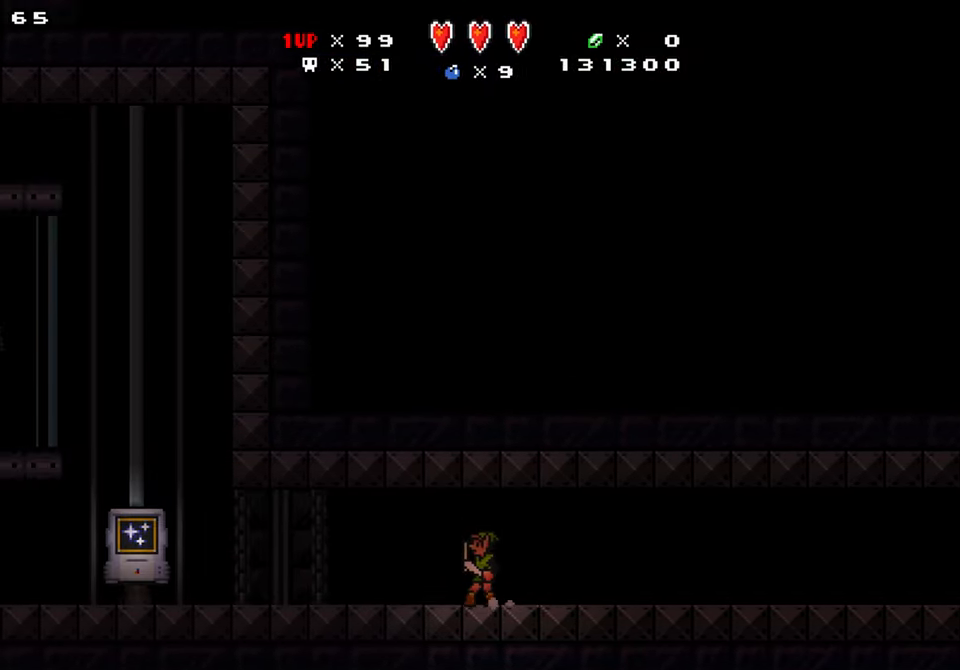
{"buttons": ["DPAD_UP", "DPAD_LEFT"], "events": [[483, "DPAD_UP", "down"]]}
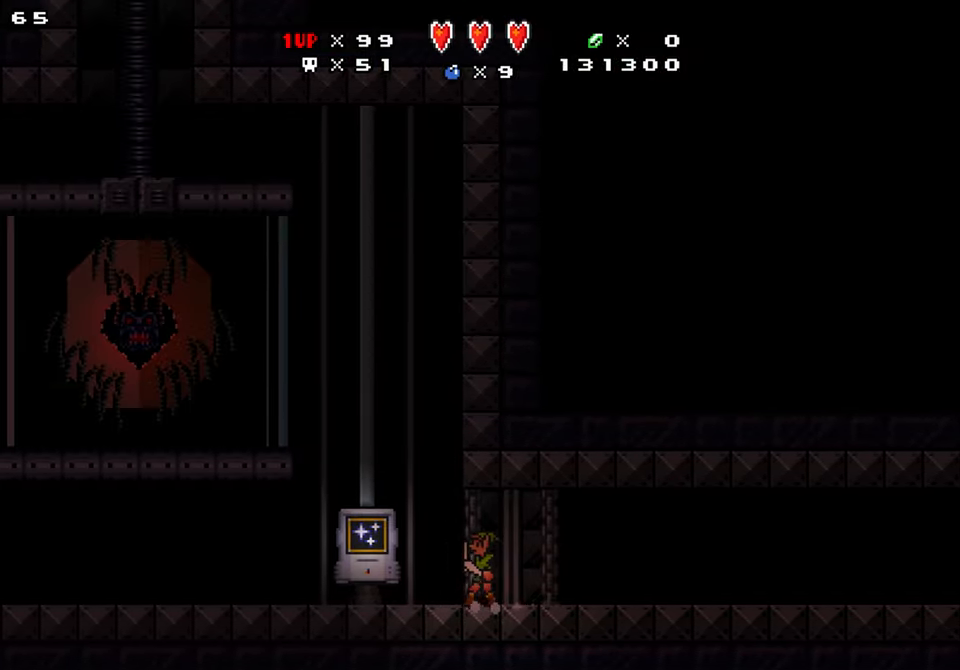
{"buttons": ["DPAD_LEFT"], "events": [[366, "DPAD_UP", "up"]]}
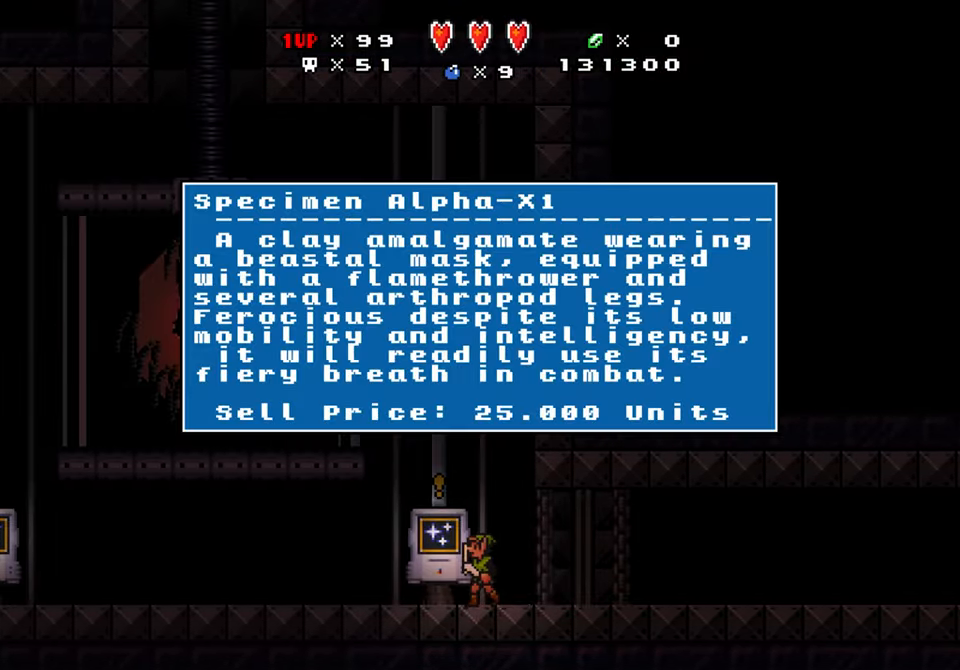
{"buttons": ["DPAD_LEFT"], "events": []}
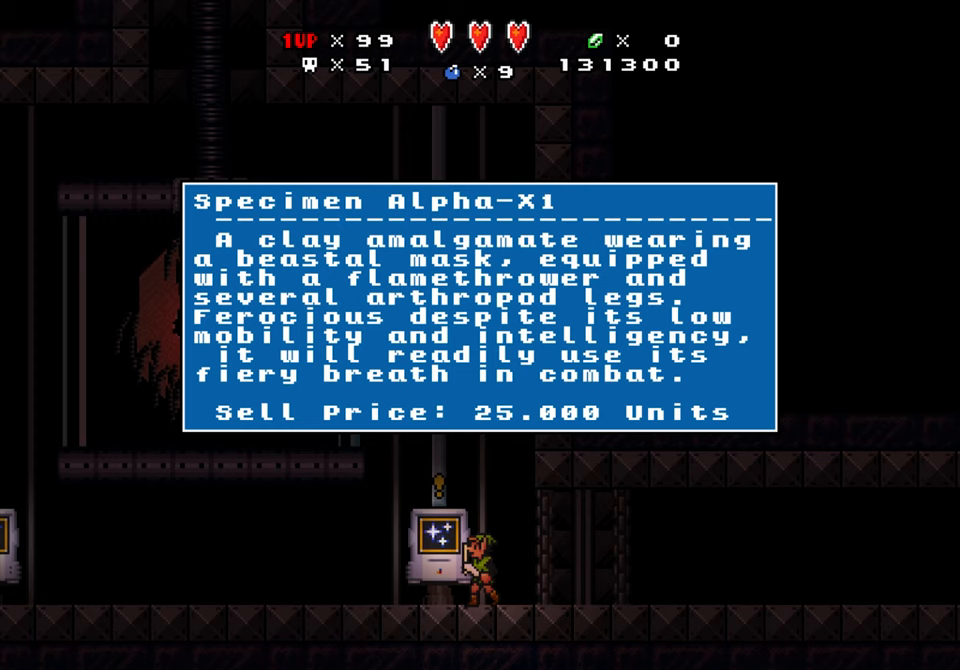
{"buttons": ["DPAD_LEFT"], "events": [[367, "B", "down"], [450, "B", "up"]]}
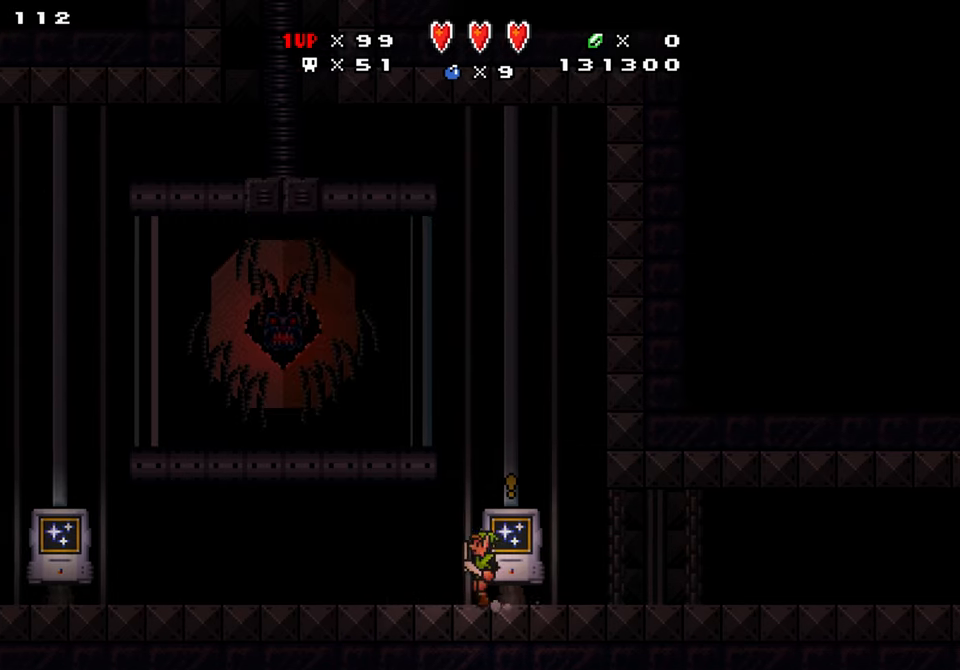
{"buttons": ["DPAD_LEFT"], "events": []}
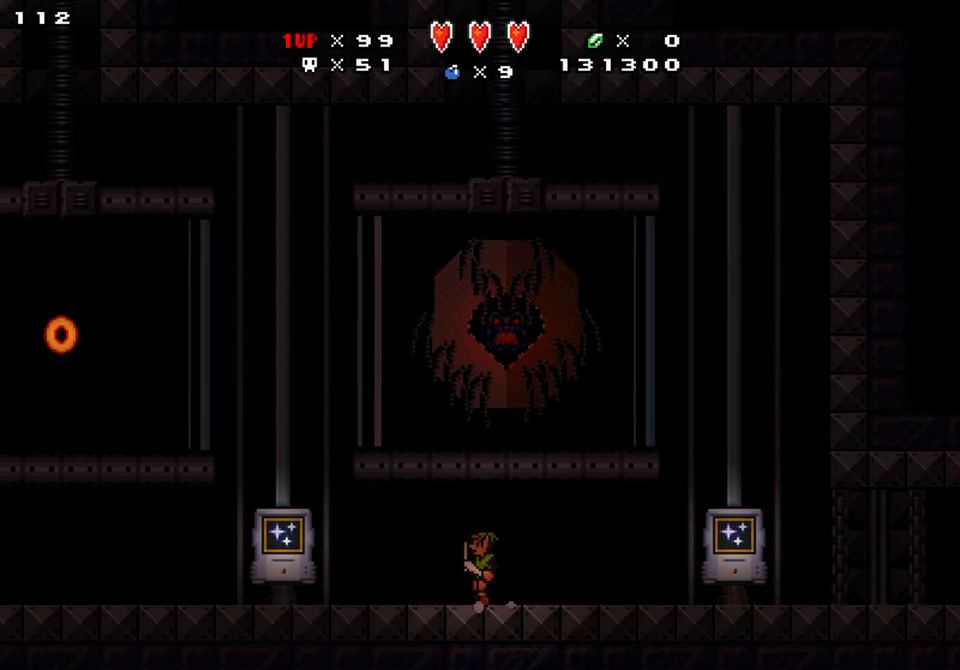
{"buttons": ["DPAD_UP", "DPAD_LEFT"], "events": [[167, "DPAD_UP", "down"]]}